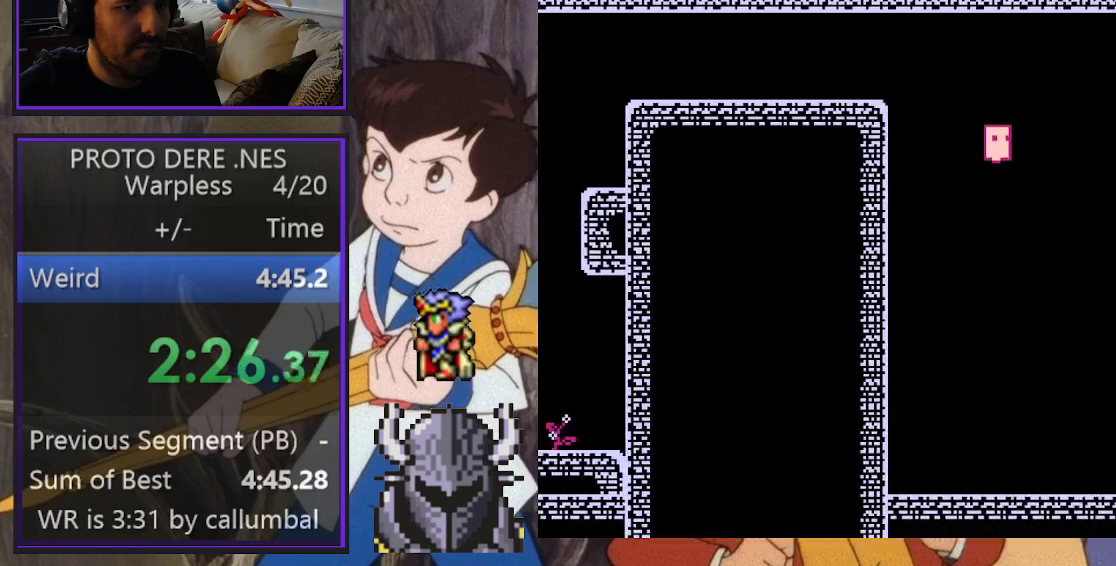
Gameplay with a controller (Xbox layout); each line is a JSON object with the inputs held at the frame after it. "events" lists button and stick changes between this image and that frame as [ms after this image, input, new state], when the widget could be followed in between. Not read: left_stick right_stick.
{"buttons": ["B", "DPAD_RIGHT"], "events": [[433, "B", "down"]]}
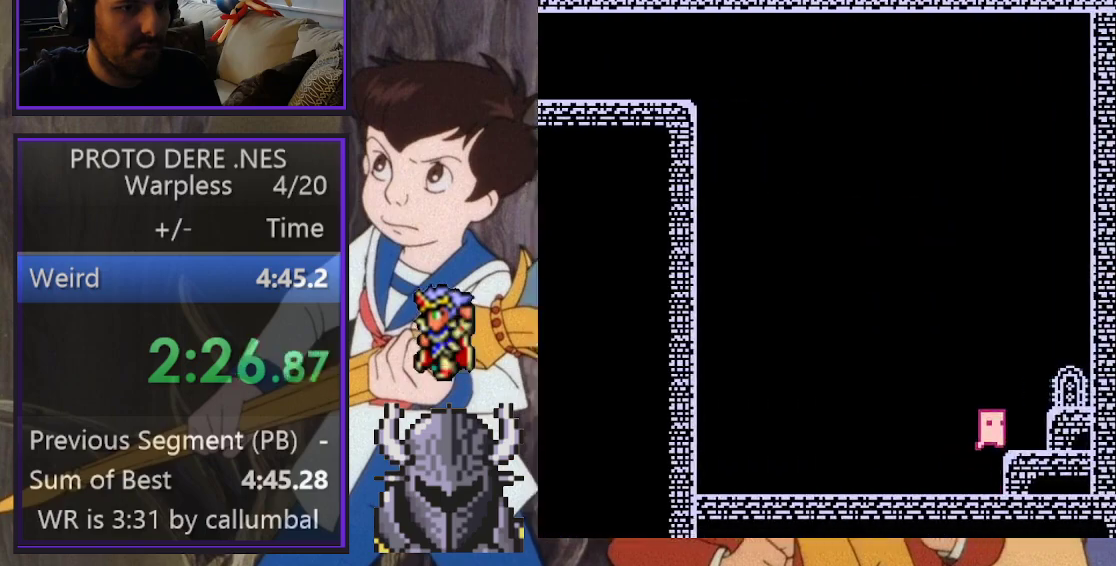
{"buttons": ["DPAD_RIGHT"], "events": [[133, "B", "up"]]}
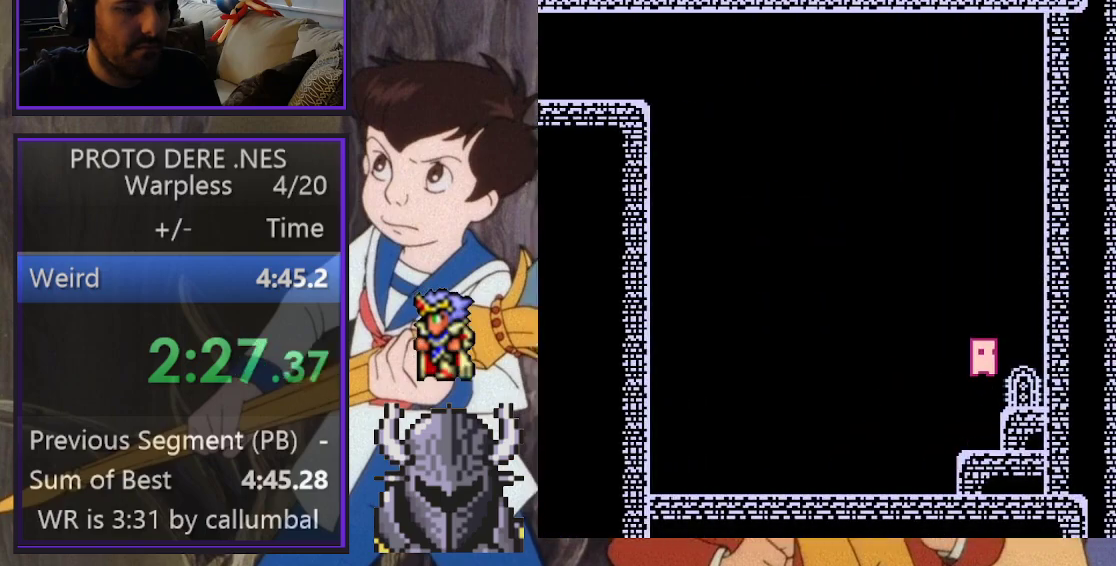
{"buttons": ["DPAD_RIGHT"], "events": []}
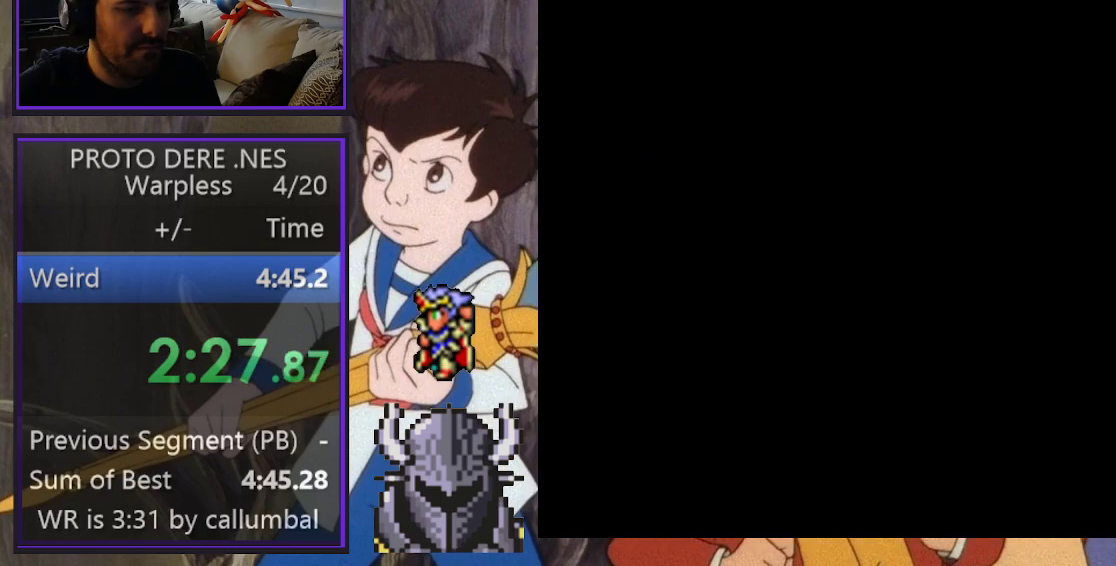
{"buttons": ["DPAD_RIGHT"], "events": []}
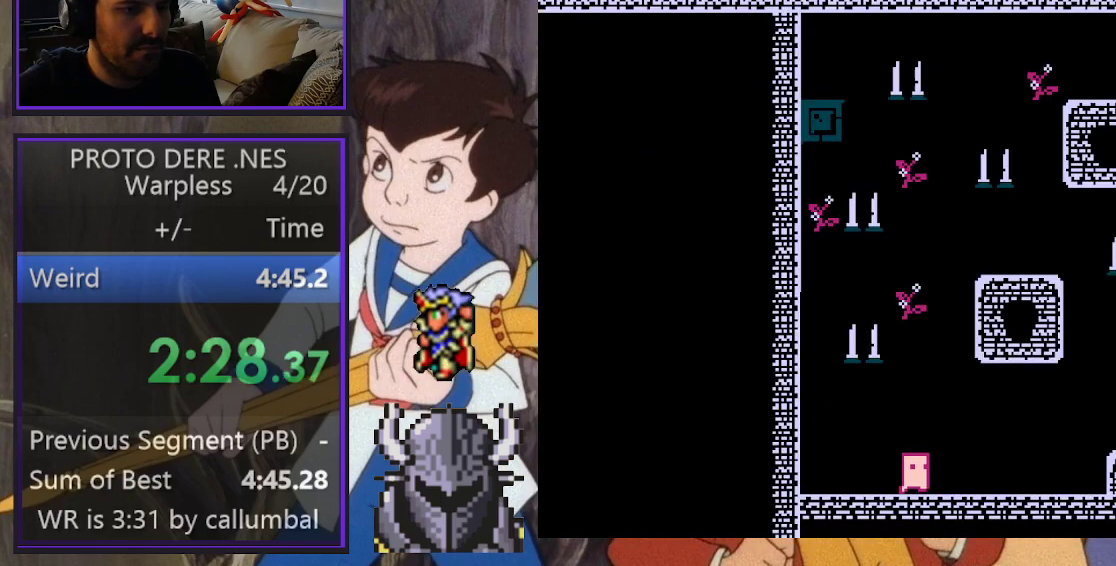
{"buttons": ["DPAD_UP", "DPAD_LEFT"], "events": [[200, "DPAD_RIGHT", "up"], [267, "DPAD_LEFT", "down"], [283, "DPAD_UP", "down"]]}
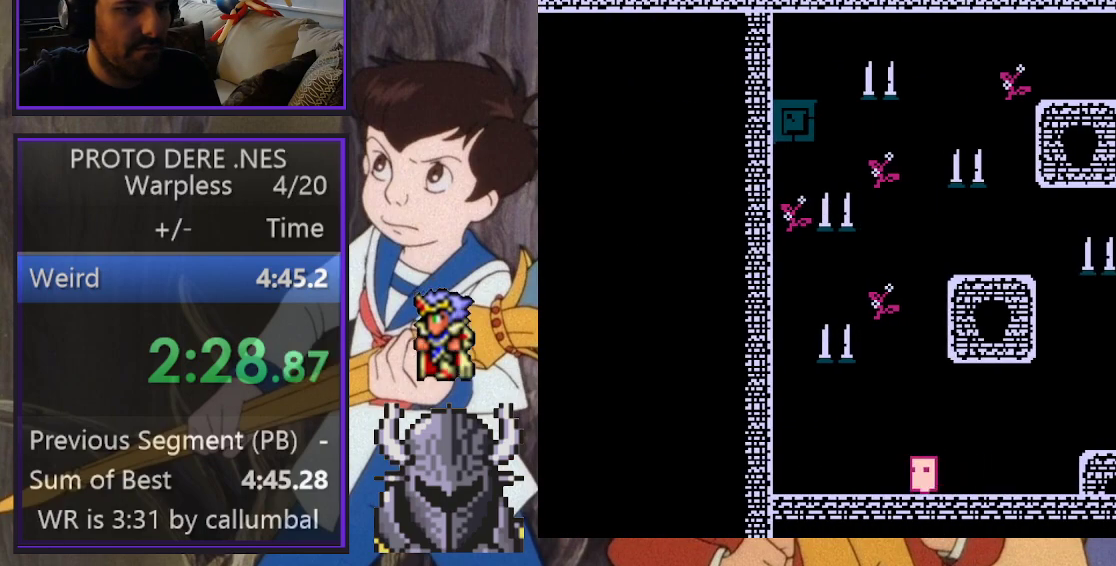
{"buttons": [], "events": [[33, "B", "down"], [50, "DPAD_LEFT", "up"], [50, "DPAD_UP", "up"], [233, "DPAD_RIGHT", "down"], [450, "B", "up"], [467, "DPAD_RIGHT", "up"]]}
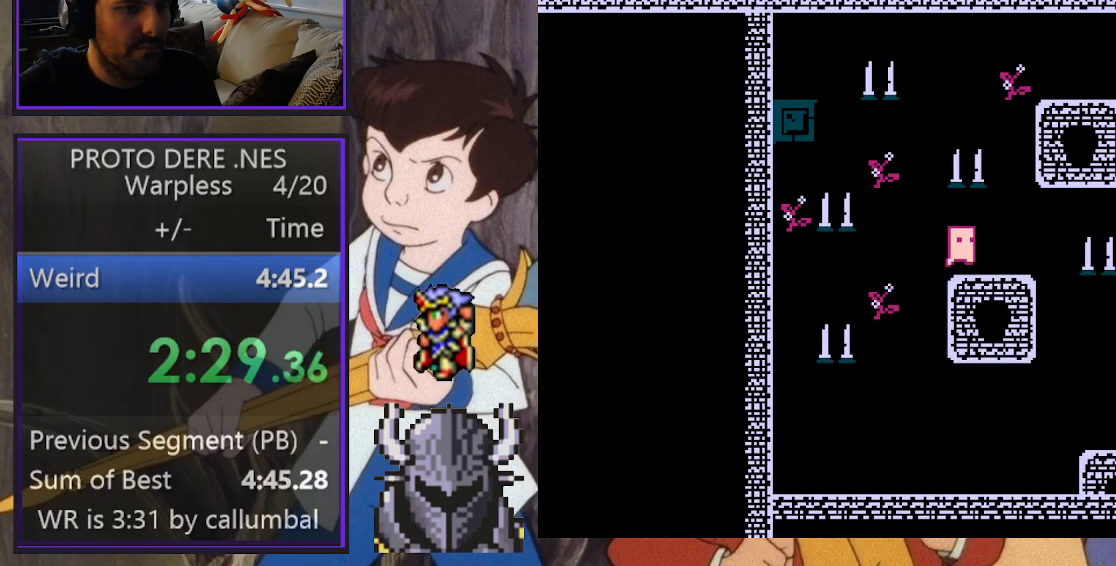
{"buttons": ["B", "DPAD_RIGHT"], "events": [[150, "B", "down"], [250, "DPAD_RIGHT", "down"]]}
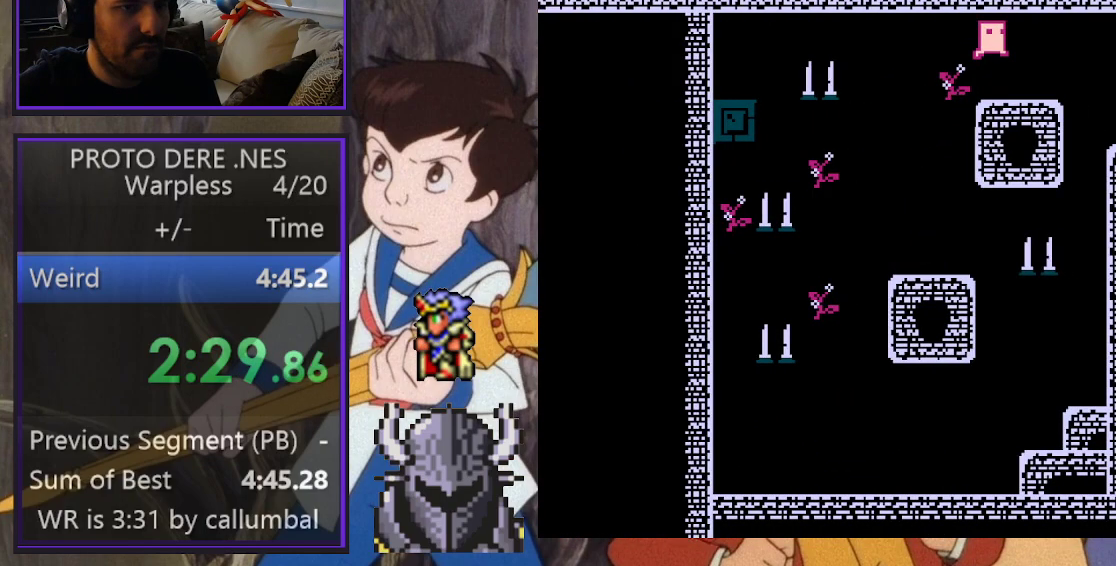
{"buttons": ["DPAD_RIGHT"], "events": [[33, "B", "up"]]}
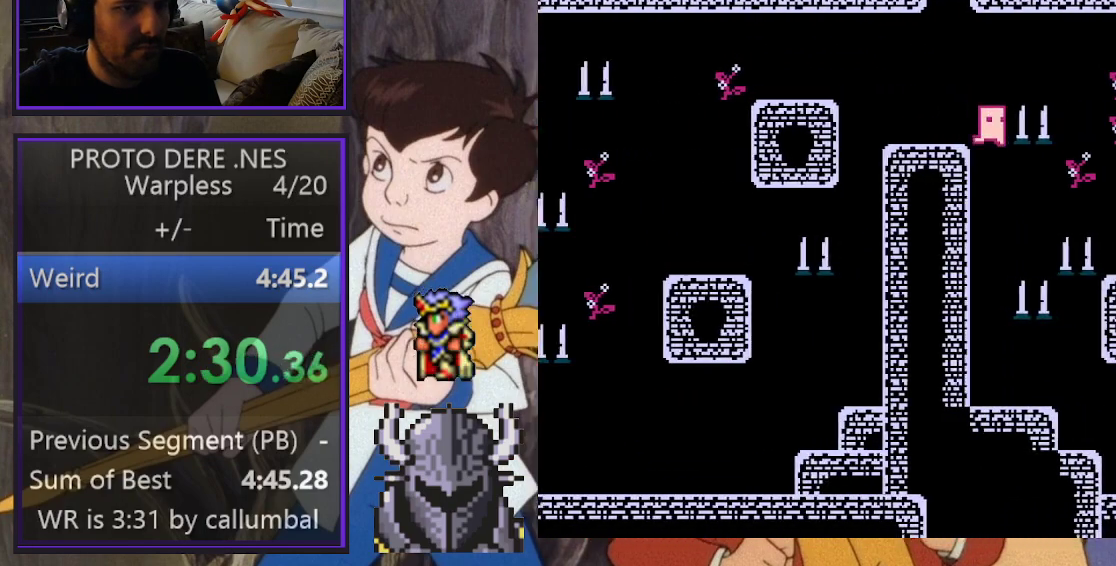
{"buttons": ["B", "DPAD_RIGHT"], "events": [[267, "DPAD_RIGHT", "up"], [400, "B", "down"], [433, "DPAD_RIGHT", "down"]]}
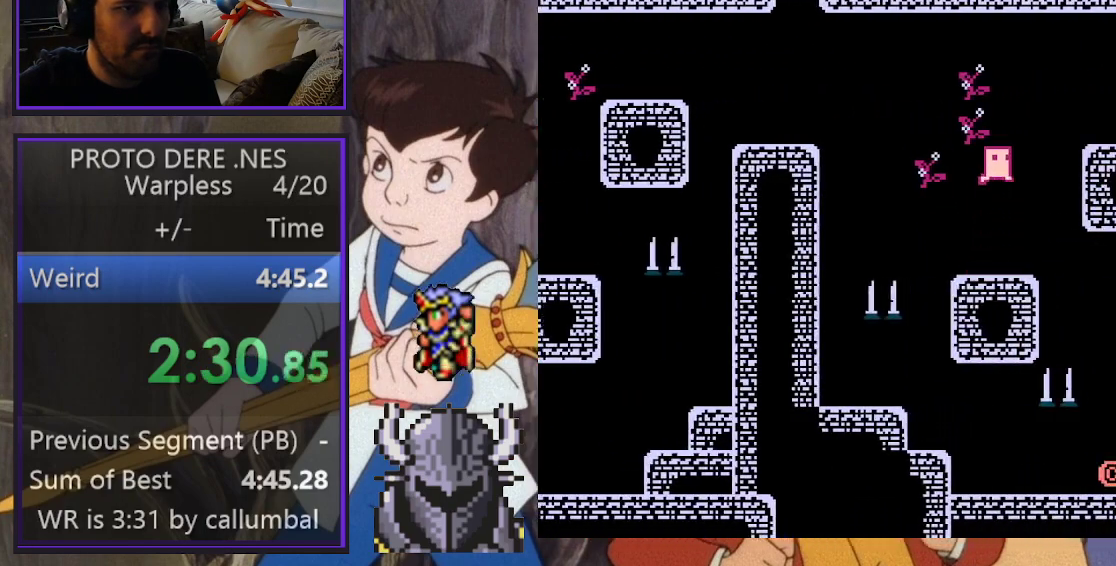
{"buttons": ["DPAD_RIGHT"], "events": [[133, "B", "up"], [283, "DPAD_RIGHT", "up"], [467, "DPAD_RIGHT", "down"]]}
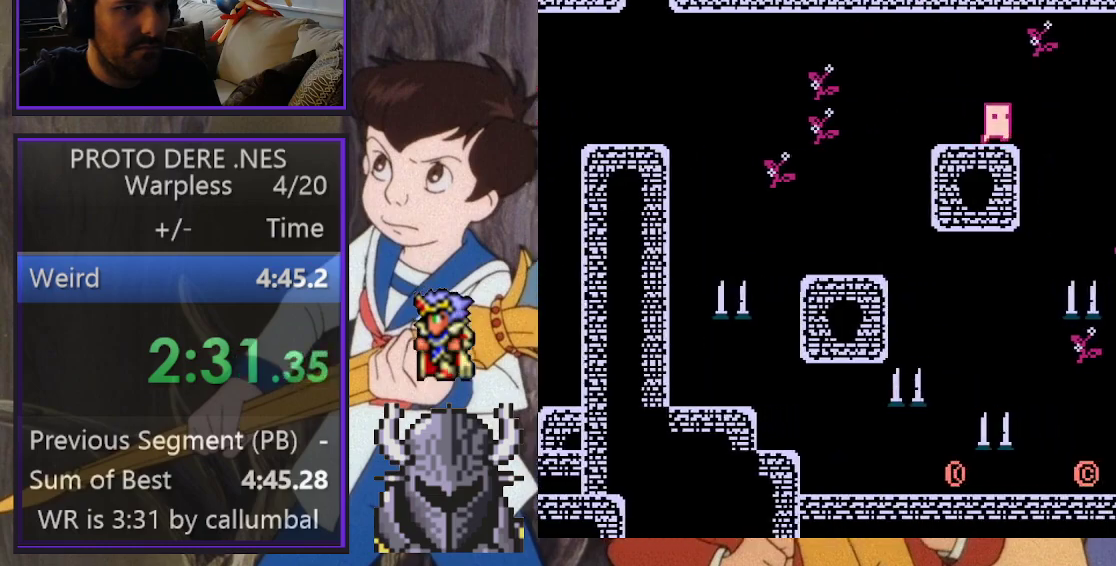
{"buttons": ["DPAD_RIGHT"], "events": [[67, "B", "down"], [467, "B", "up"]]}
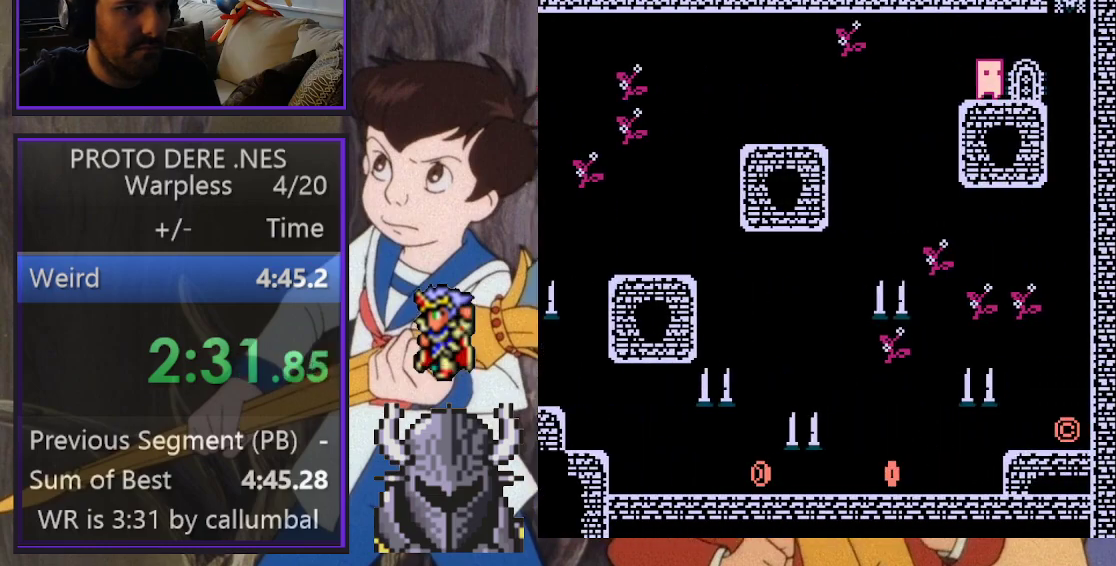
{"buttons": [], "events": [[150, "DPAD_RIGHT", "up"]]}
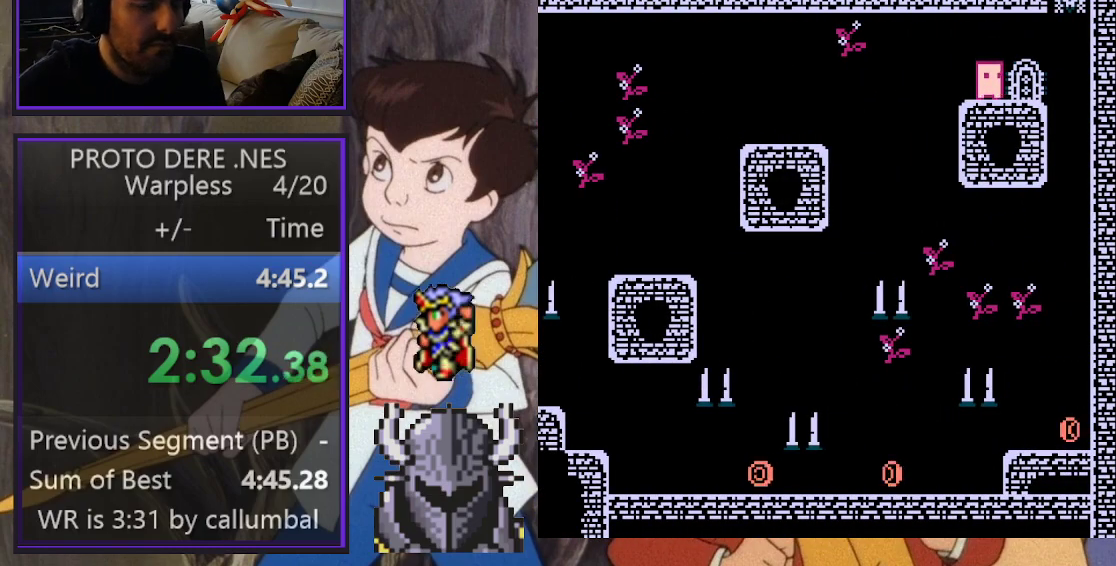
{"buttons": ["DPAD_RIGHT"], "events": [[417, "DPAD_RIGHT", "down"]]}
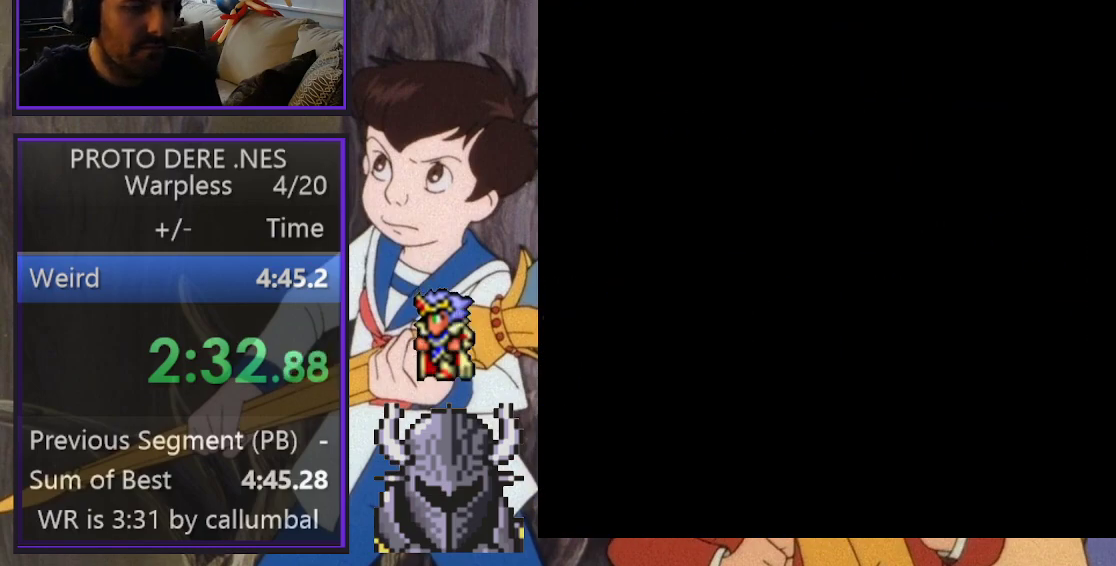
{"buttons": ["DPAD_RIGHT"], "events": []}
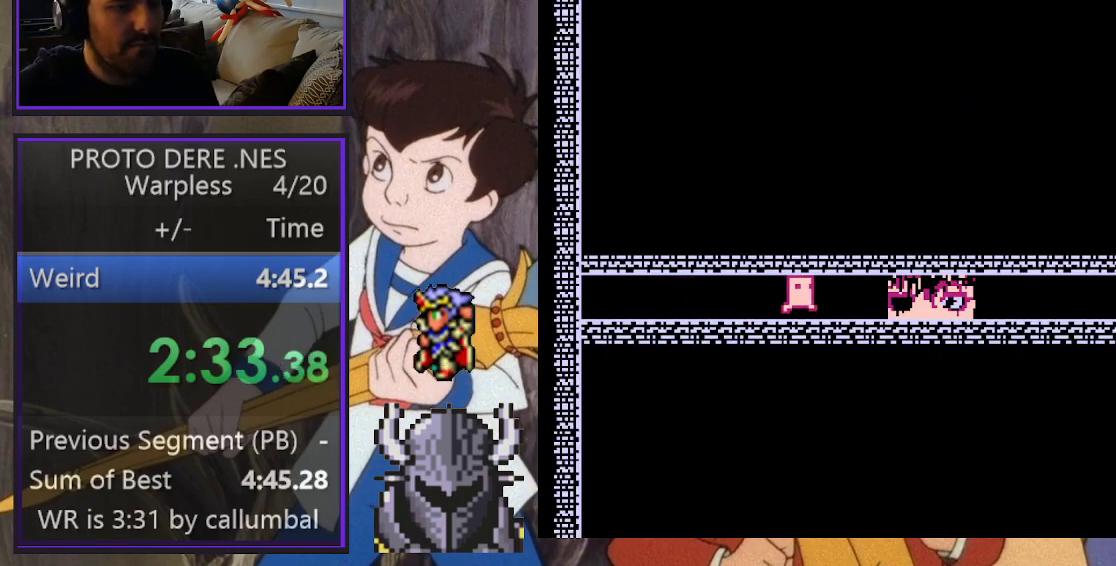
{"buttons": ["DPAD_RIGHT"], "events": []}
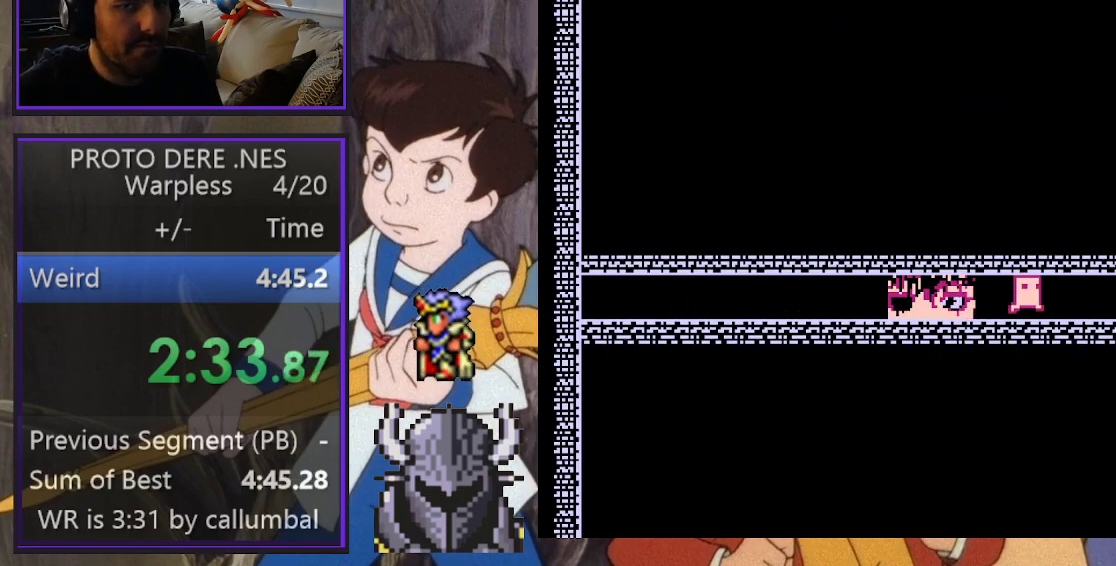
{"buttons": ["DPAD_RIGHT"], "events": []}
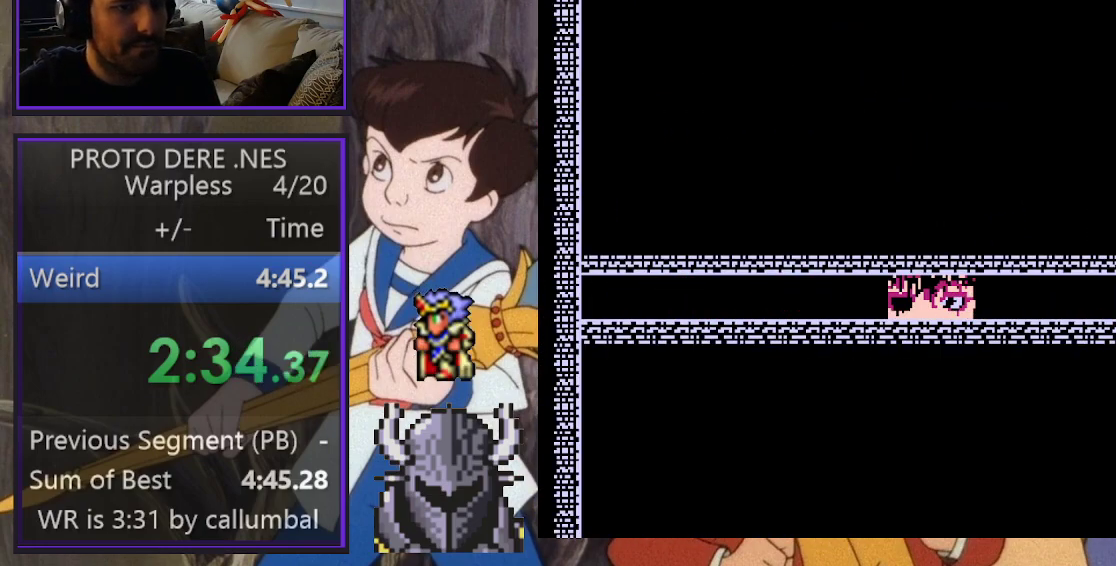
{"buttons": ["DPAD_RIGHT"], "events": []}
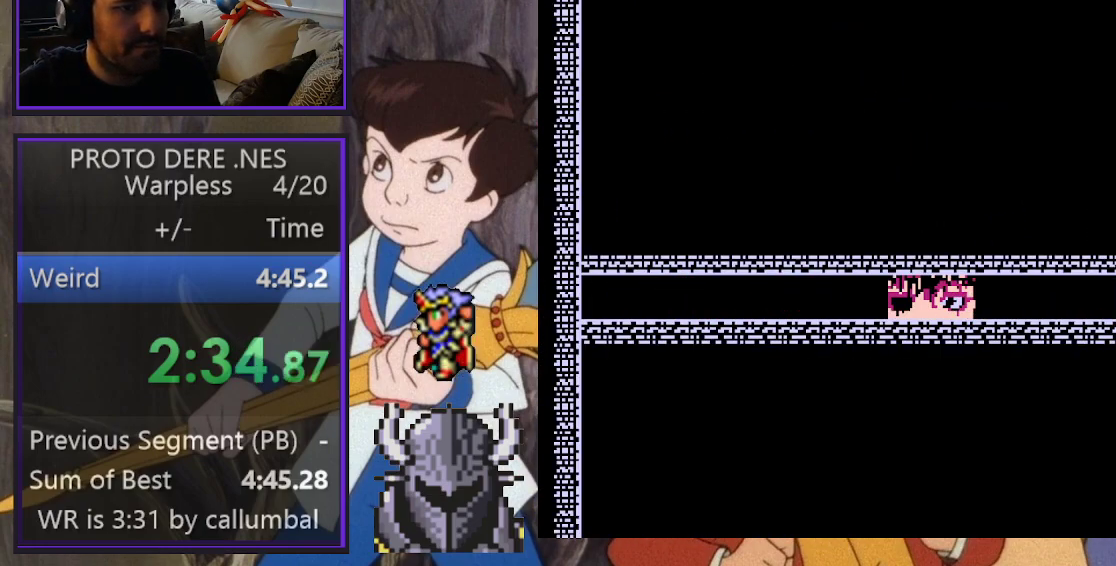
{"buttons": ["DPAD_RIGHT"], "events": []}
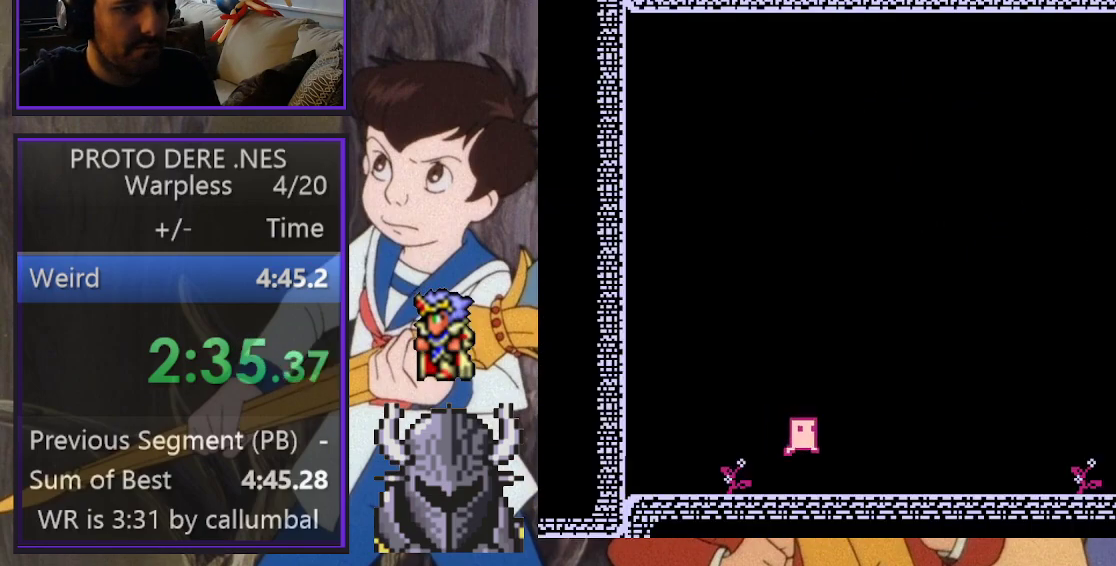
{"buttons": ["DPAD_RIGHT"], "events": []}
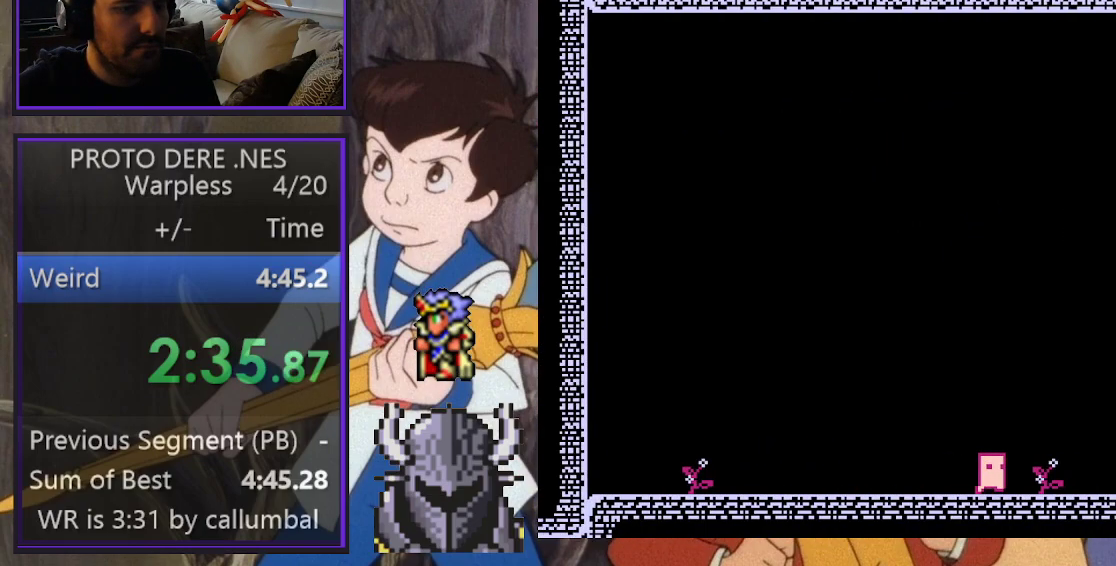
{"buttons": ["DPAD_RIGHT"], "events": []}
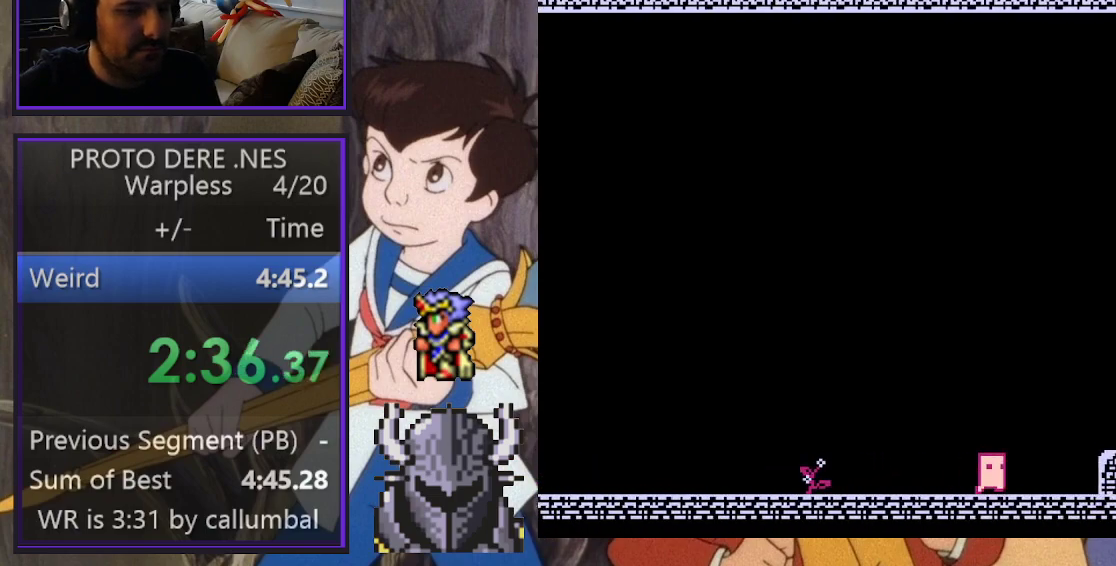
{"buttons": ["DPAD_RIGHT"], "events": [[150, "B", "down"], [233, "B", "up"]]}
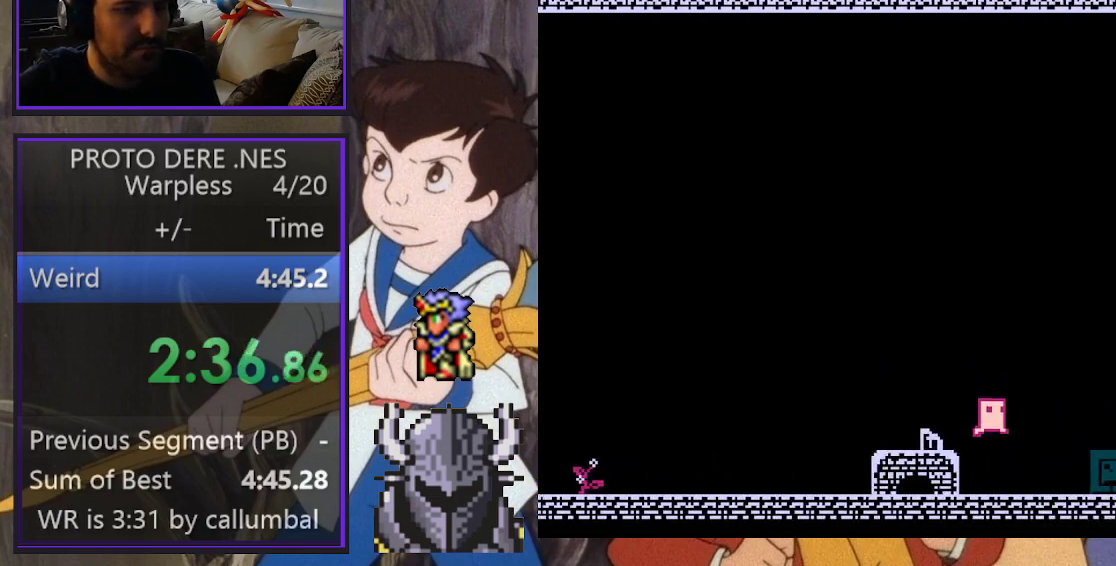
{"buttons": ["DPAD_RIGHT"], "events": [[233, "B", "down"], [400, "B", "up"]]}
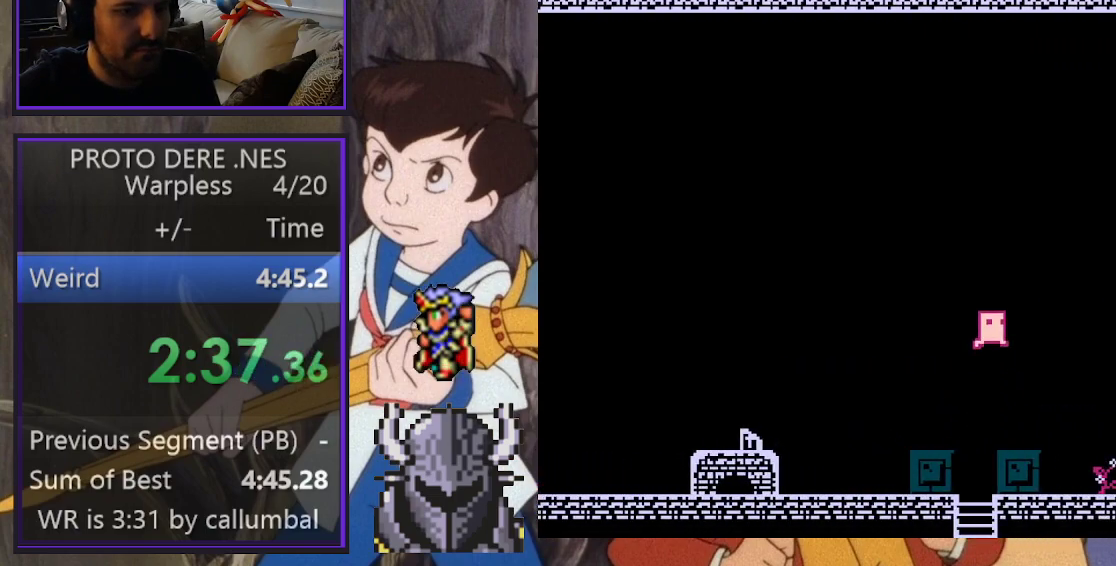
{"buttons": ["DPAD_RIGHT"], "events": []}
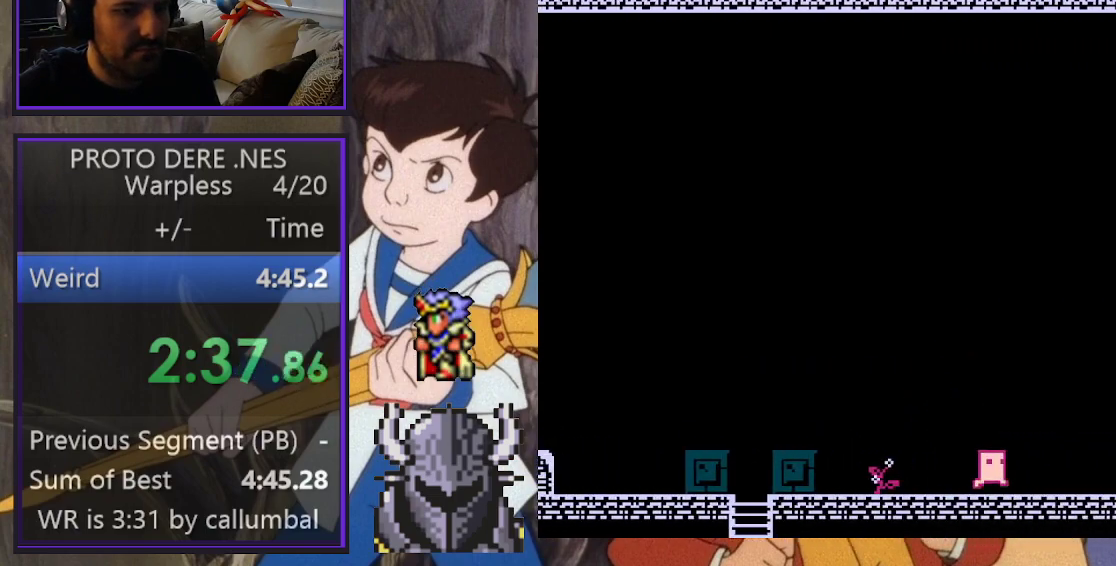
{"buttons": ["DPAD_RIGHT"], "events": []}
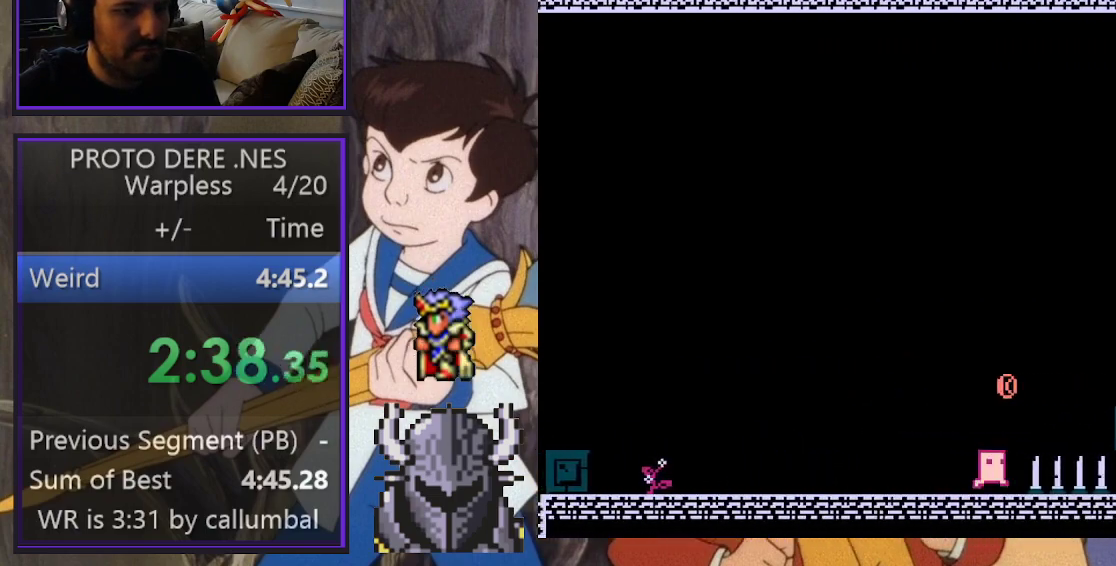
{"buttons": ["DPAD_RIGHT"], "events": []}
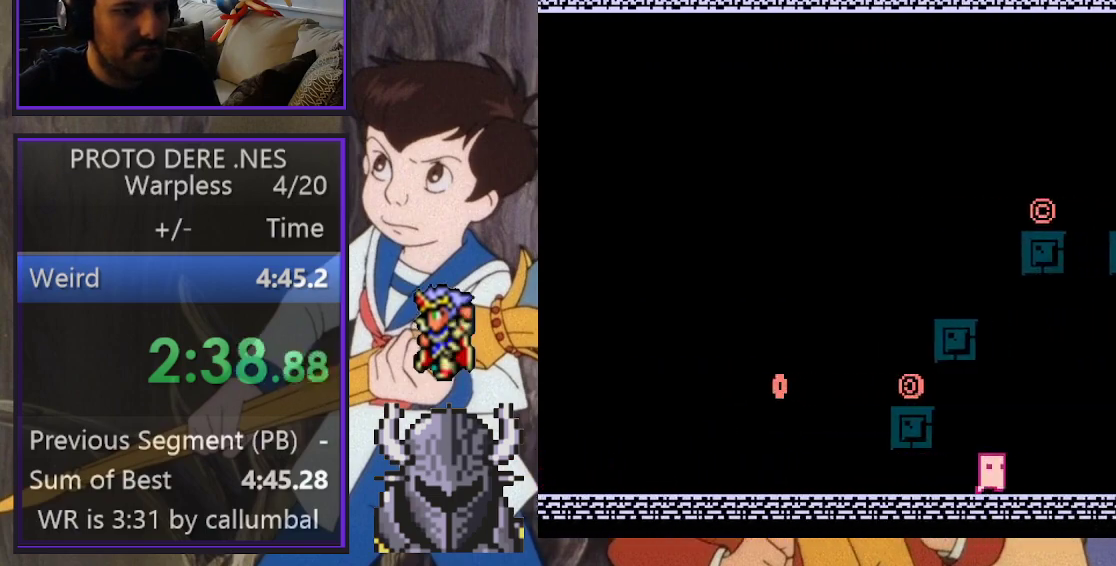
{"buttons": [], "events": [[17, "DPAD_RIGHT", "up"], [117, "B", "down"], [250, "DPAD_LEFT", "down"], [283, "DPAD_UP", "down"], [383, "DPAD_UP", "up"], [417, "DPAD_LEFT", "up"], [500, "B", "up"]]}
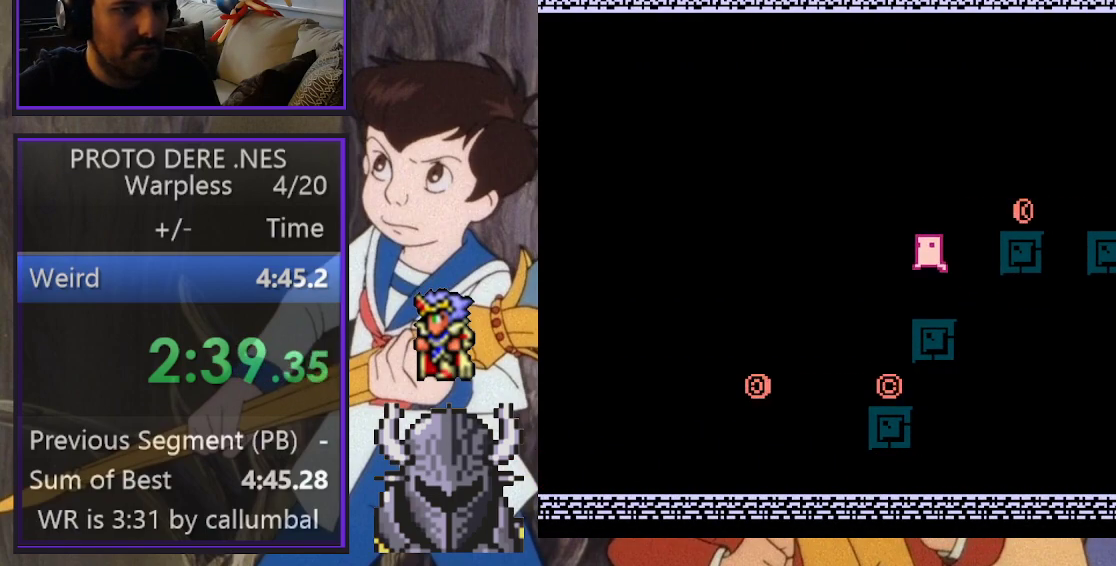
{"buttons": ["B", "DPAD_RIGHT"], "events": [[300, "B", "down"], [300, "DPAD_RIGHT", "down"]]}
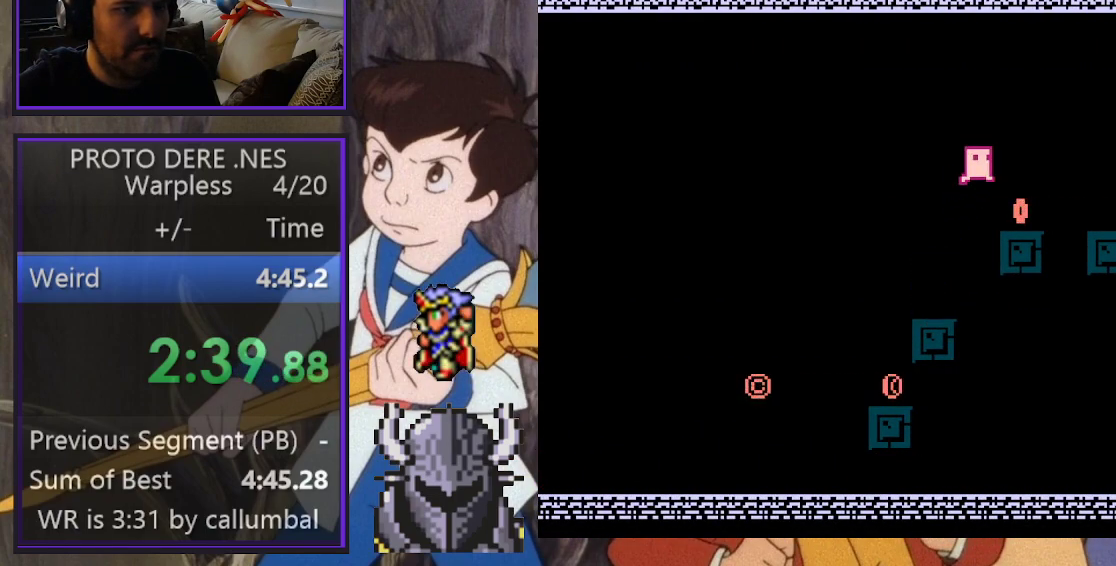
{"buttons": ["DPAD_RIGHT"], "events": [[367, "B", "up"]]}
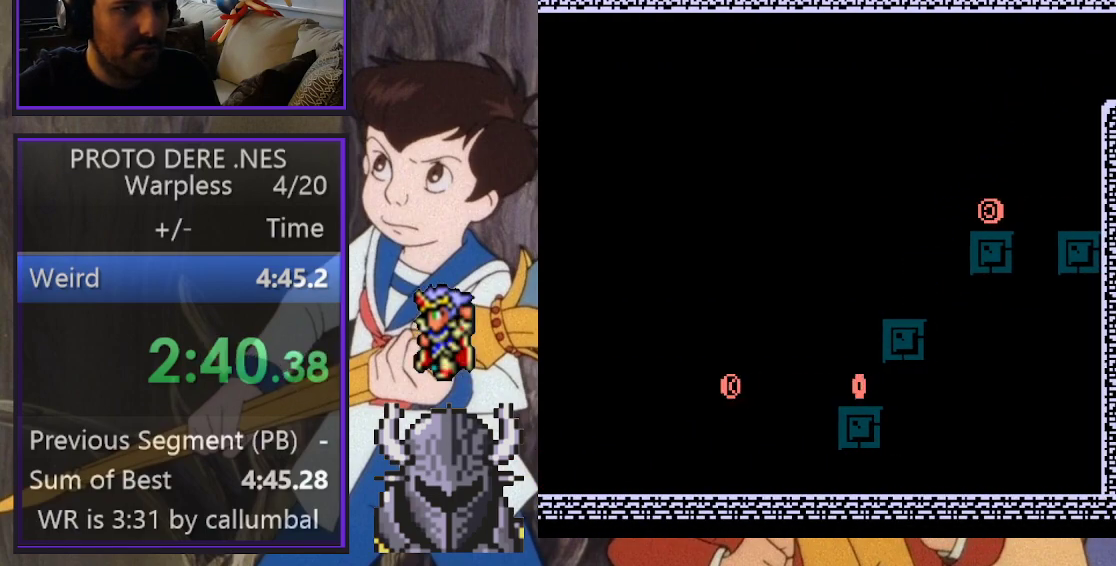
{"buttons": ["DPAD_RIGHT"], "events": []}